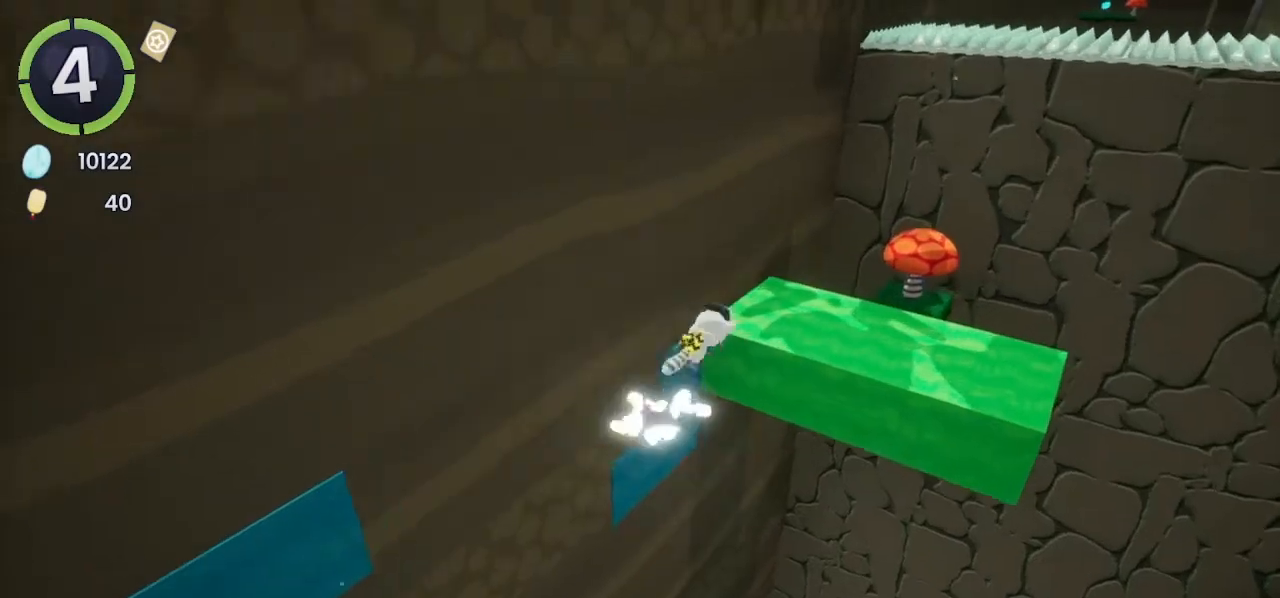
Gameplay with a controller (PlayStation layout); each line is a JSON object with the inputs held at the frame after it. "events" lists button and stick changes between this image and that frame as [ms after this image, input, new state], when the widget could be followed in between.
{"buttons": [], "left_stick": "up-right", "right_stick": "center", "events": [[133, "CROSS", "up"]]}
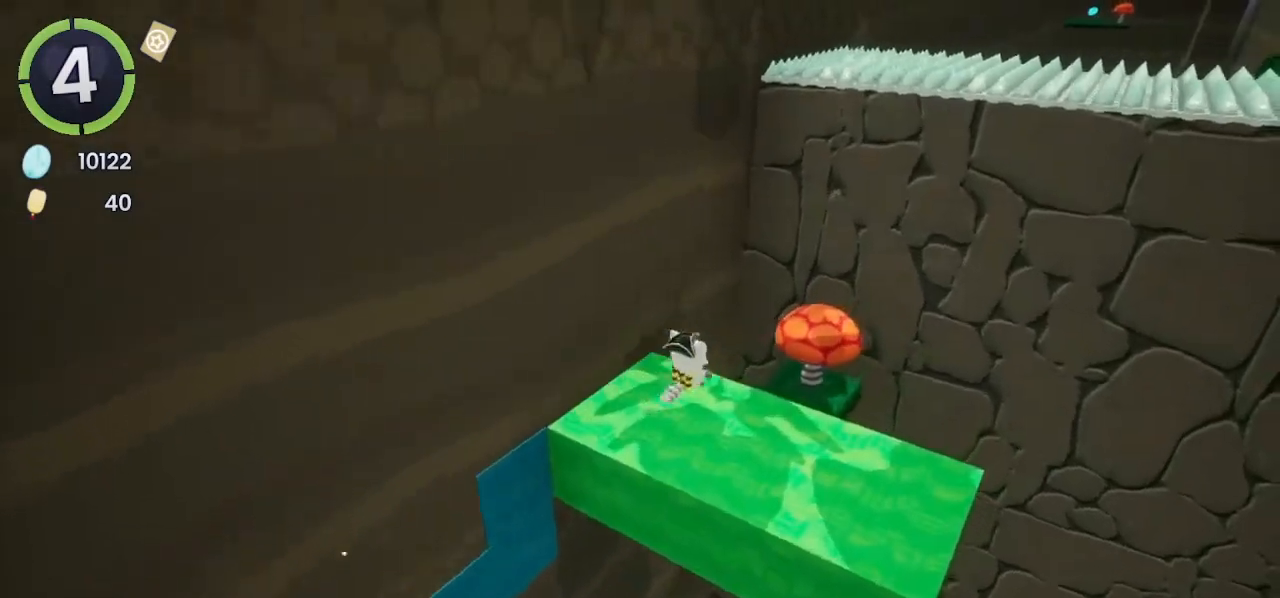
{"buttons": ["CROSS"], "left_stick": "up-right", "right_stick": "center", "events": [[267, "CROSS", "down"]]}
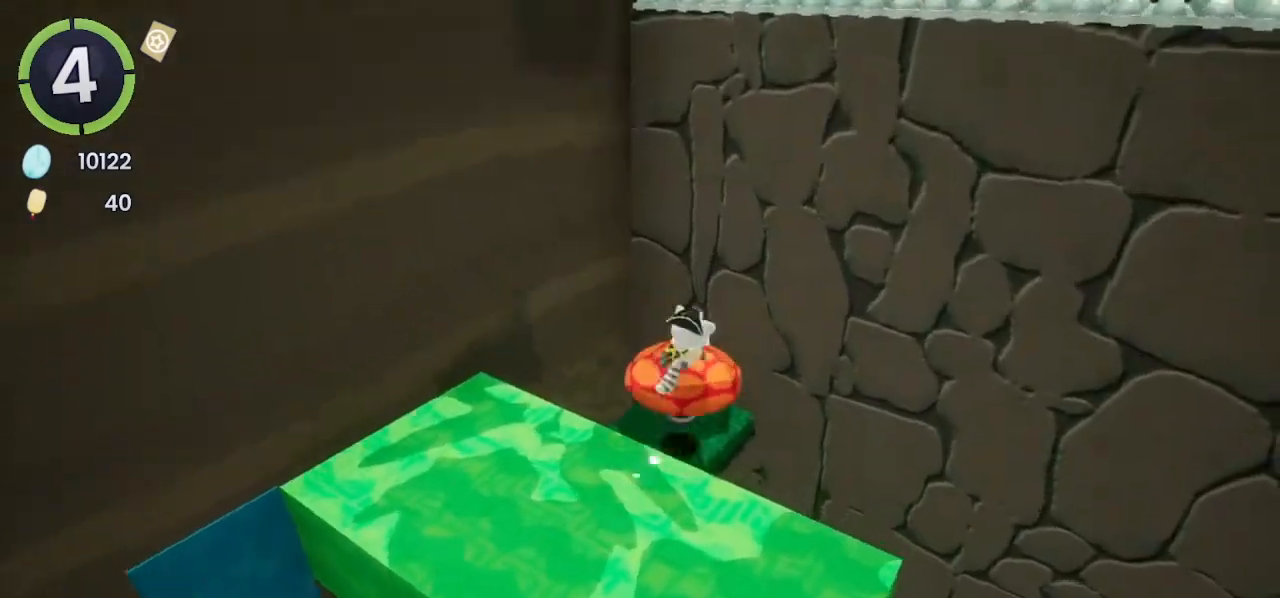
{"buttons": [], "left_stick": "up-right", "right_stick": "center", "events": [[33, "CROSS", "up"]]}
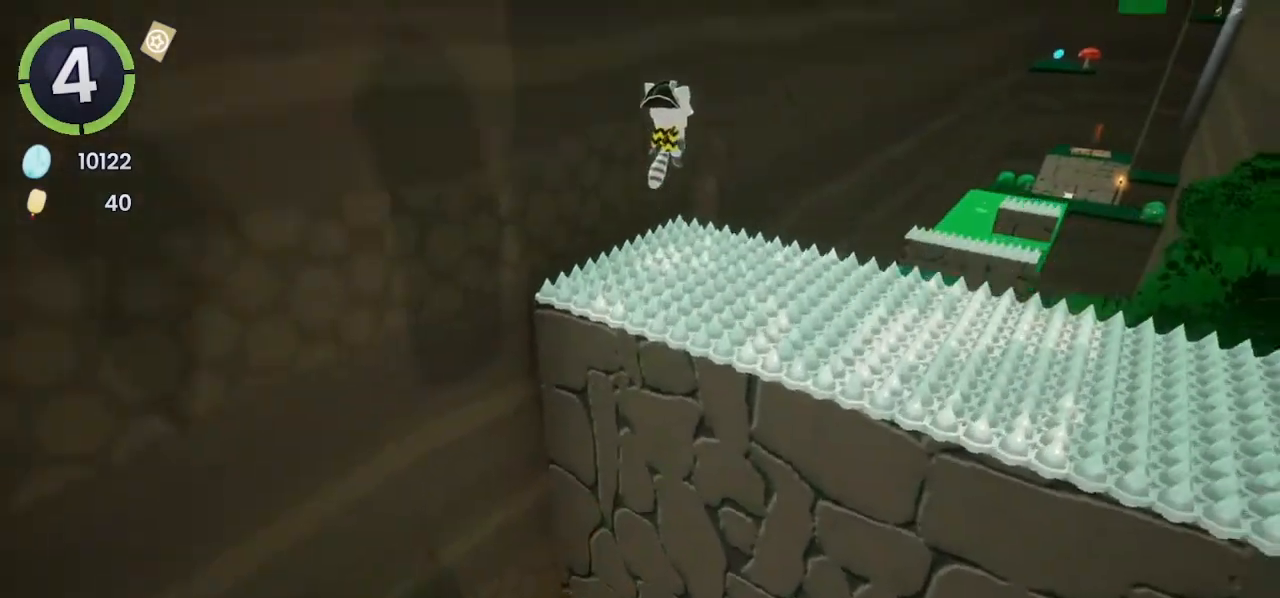
{"buttons": [], "left_stick": "up-right", "right_stick": "center", "events": []}
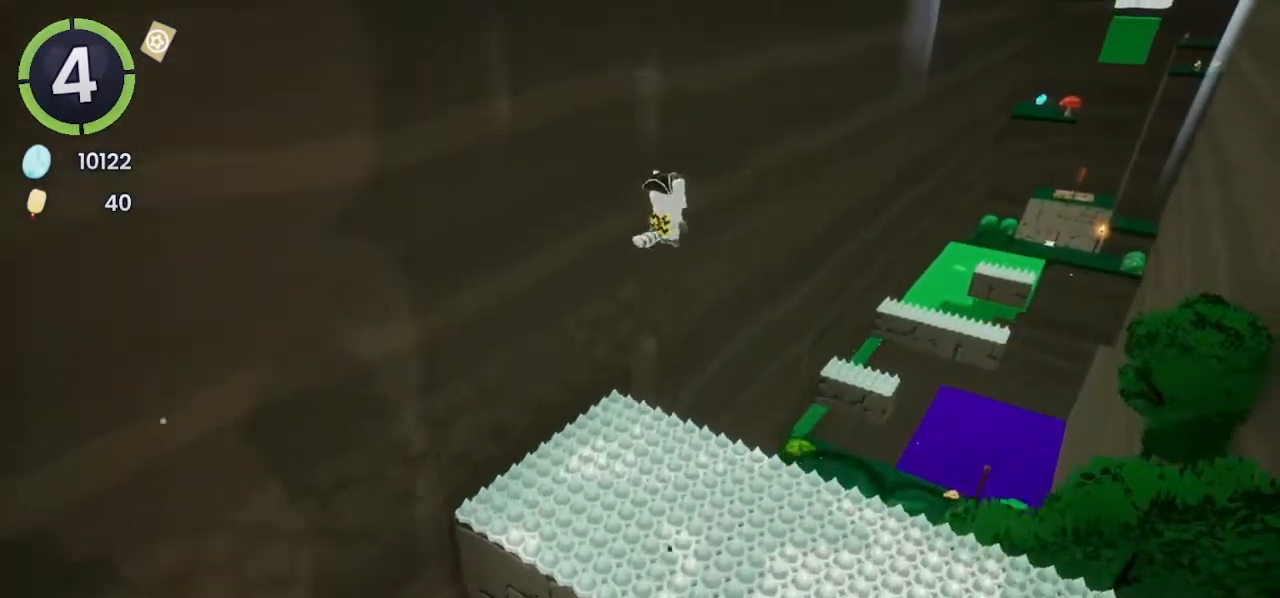
{"buttons": ["R2"], "left_stick": "up-right", "right_stick": "center", "events": [[367, "R2", "down"]]}
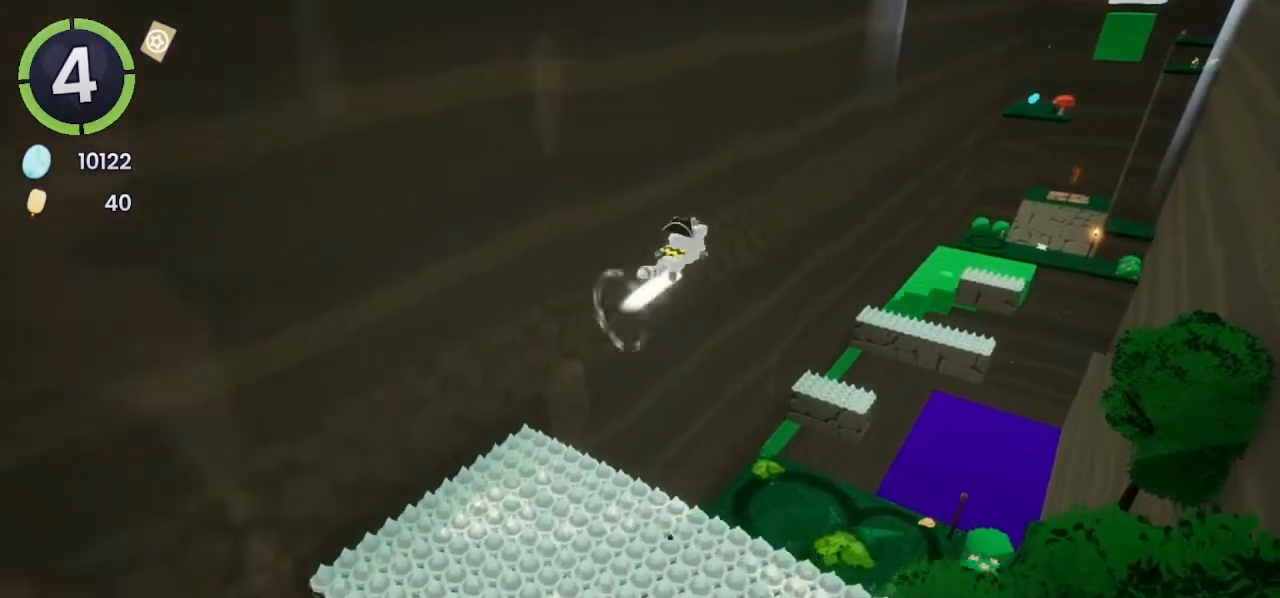
{"buttons": [], "left_stick": "up-left", "right_stick": "center", "events": [[200, "R2", "up"], [200, "left_stick", "up-left"]]}
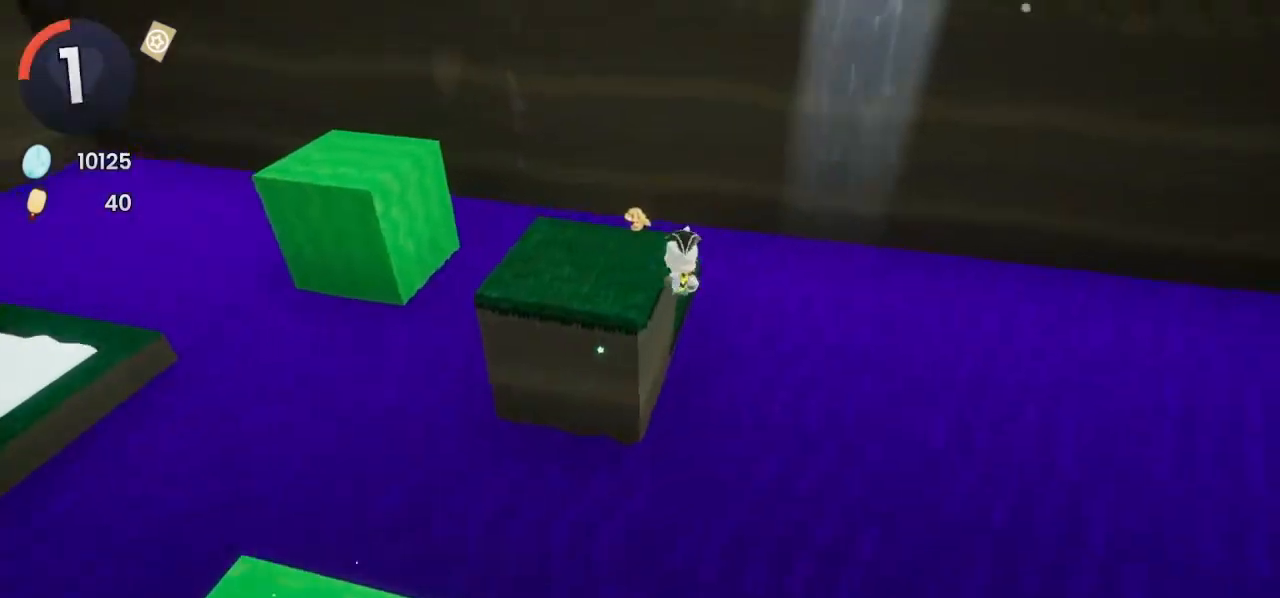
{"buttons": ["CROSS"], "left_stick": "up-left", "right_stick": "center", "events": [[233, "R2", "down"], [333, "R2", "up"], [400, "CROSS", "down"]]}
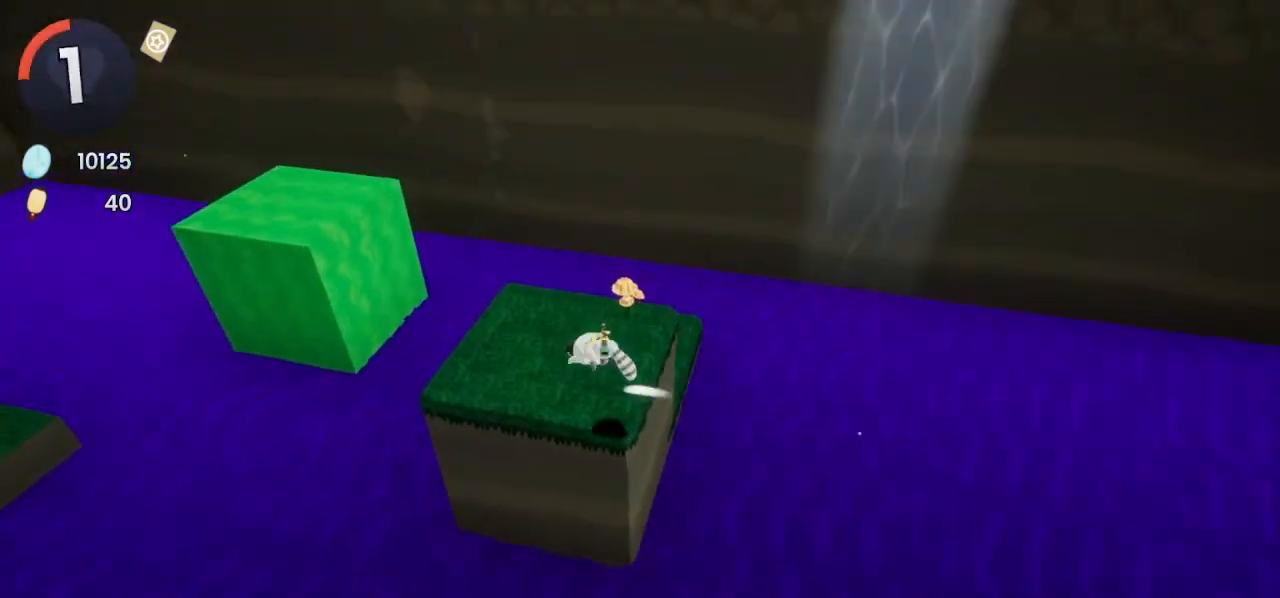
{"buttons": [], "left_stick": "center", "right_stick": "right", "events": [[33, "left_stick", "up"], [67, "CROSS", "up"], [167, "right_stick", "right"], [500, "left_stick", "center"]]}
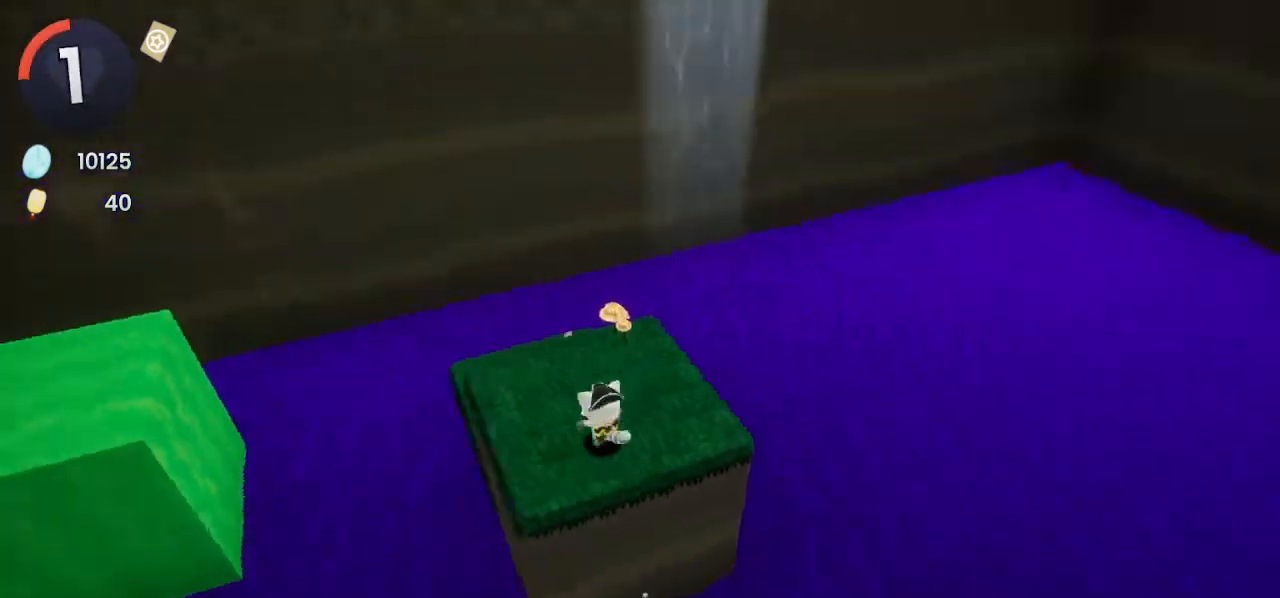
{"buttons": [], "left_stick": "center", "right_stick": "up-right", "events": [[167, "right_stick", "up-right"]]}
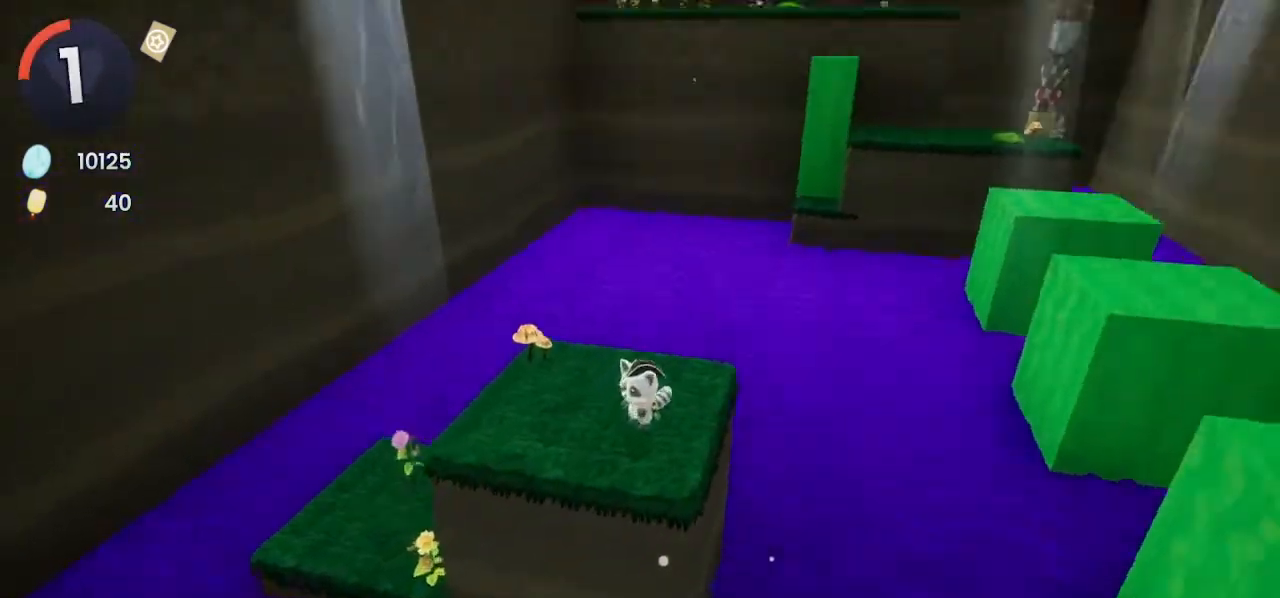
{"buttons": [], "left_stick": "center", "right_stick": "center", "events": [[67, "right_stick", "center"], [133, "left_stick", "up-left"], [233, "left_stick", "center"]]}
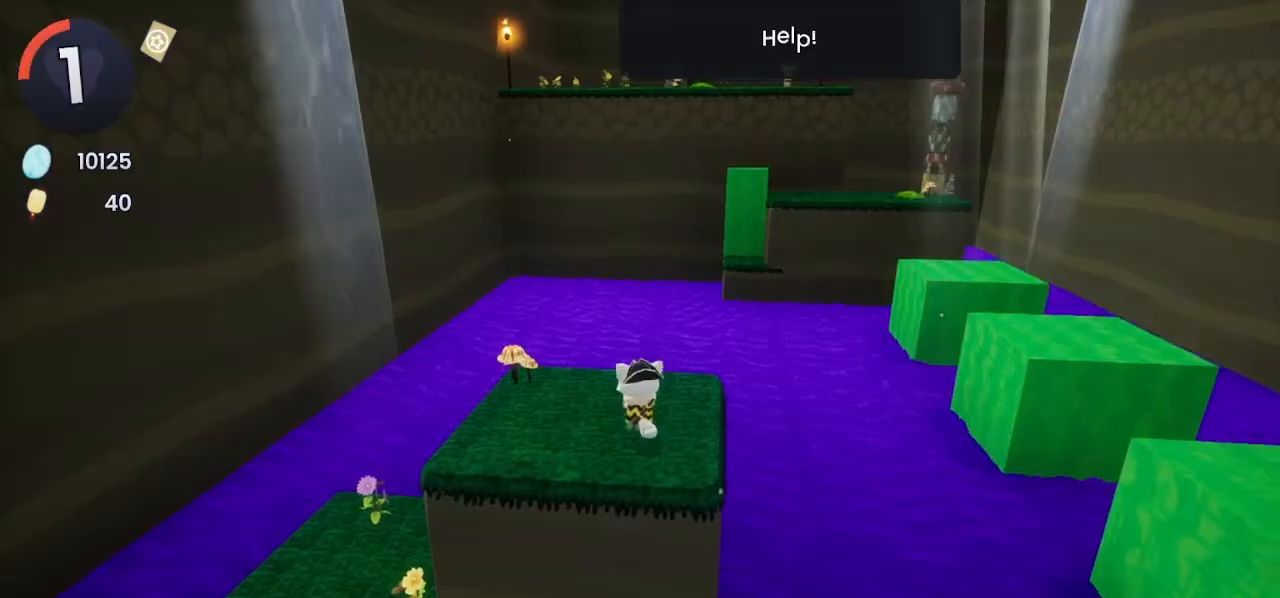
{"buttons": [], "left_stick": "center", "right_stick": "center", "events": []}
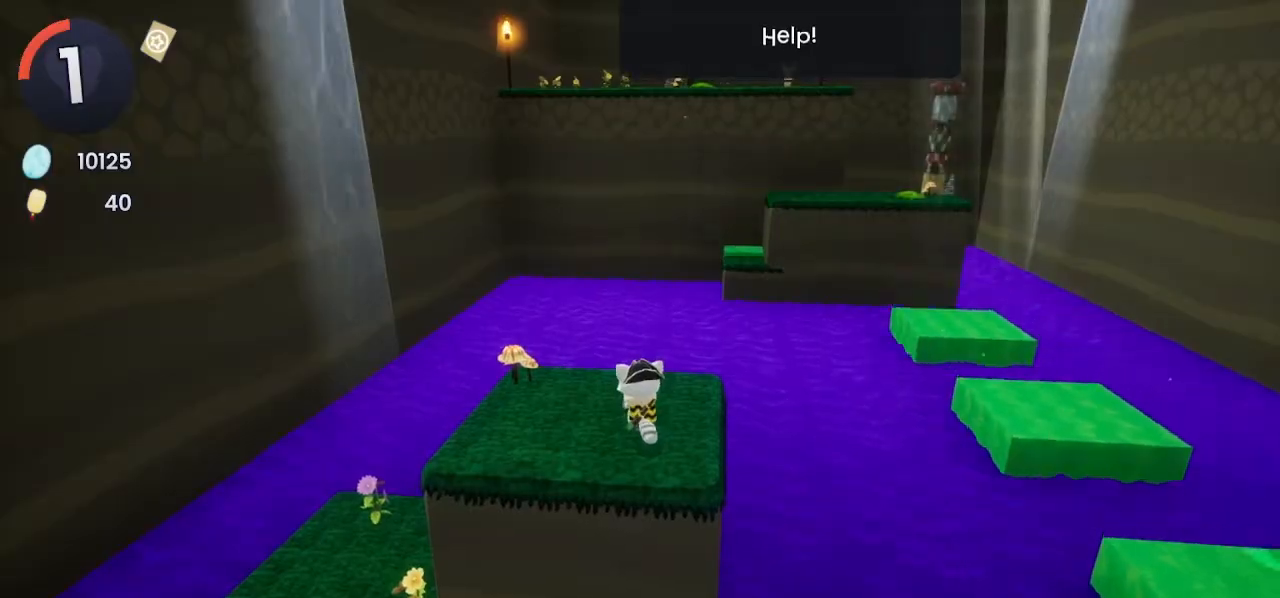
{"buttons": [], "left_stick": "center", "right_stick": "center", "events": []}
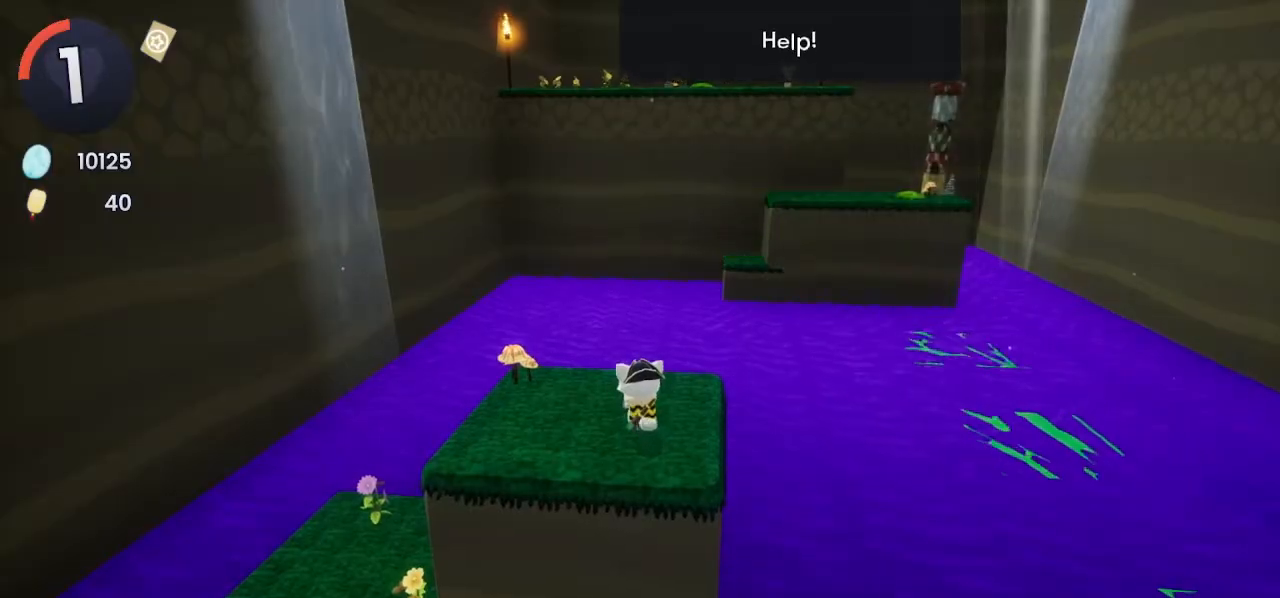
{"buttons": [], "left_stick": "right", "right_stick": "center", "events": [[200, "left_stick", "down-left"], [333, "left_stick", "up-left"], [433, "left_stick", "up-right"], [500, "left_stick", "right"]]}
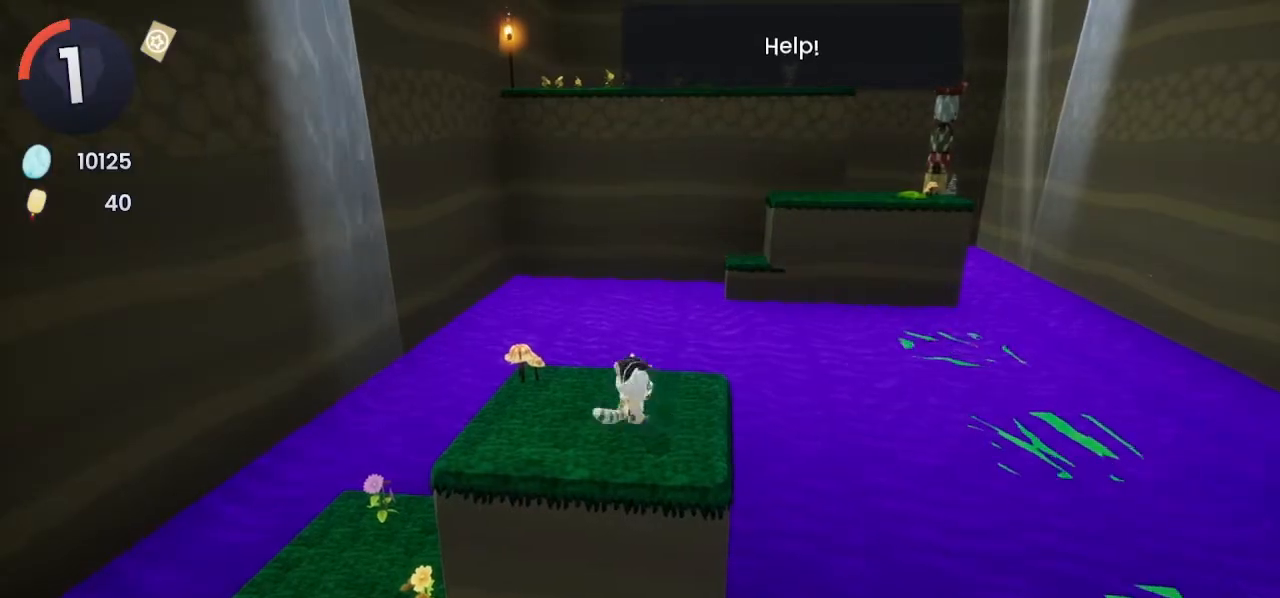
{"buttons": [], "left_stick": "center", "right_stick": "center", "events": [[67, "left_stick", "down"], [133, "left_stick", "left"], [200, "left_stick", "center"]]}
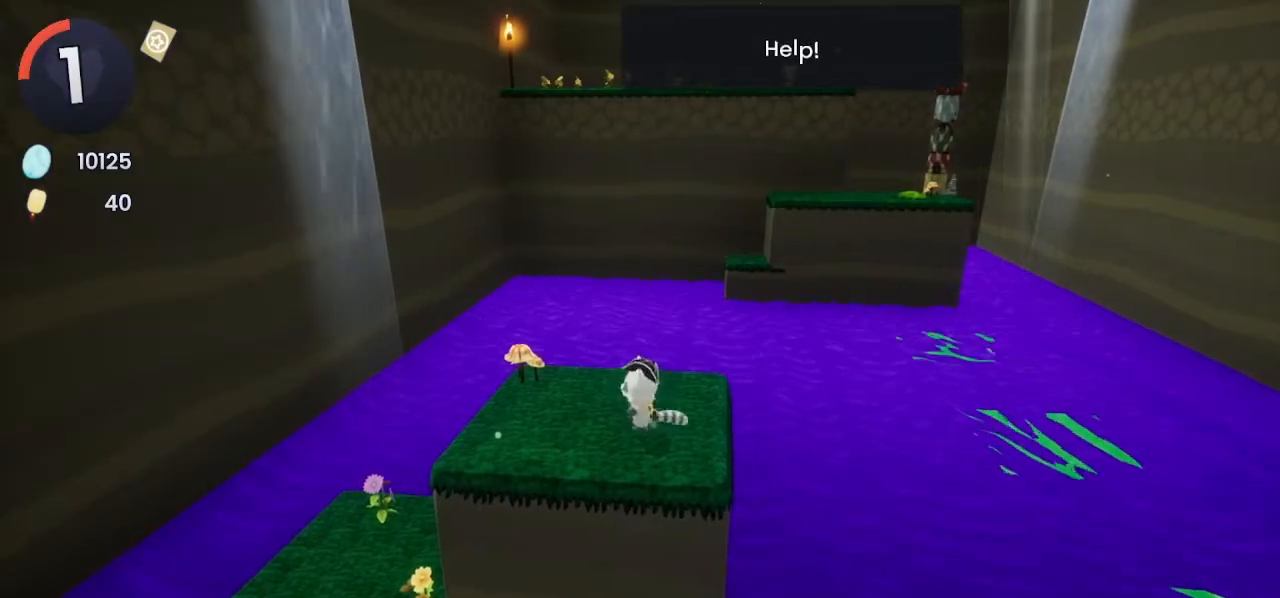
{"buttons": [], "left_stick": "center", "right_stick": "center", "events": [[67, "left_stick", "up"], [300, "left_stick", "center"]]}
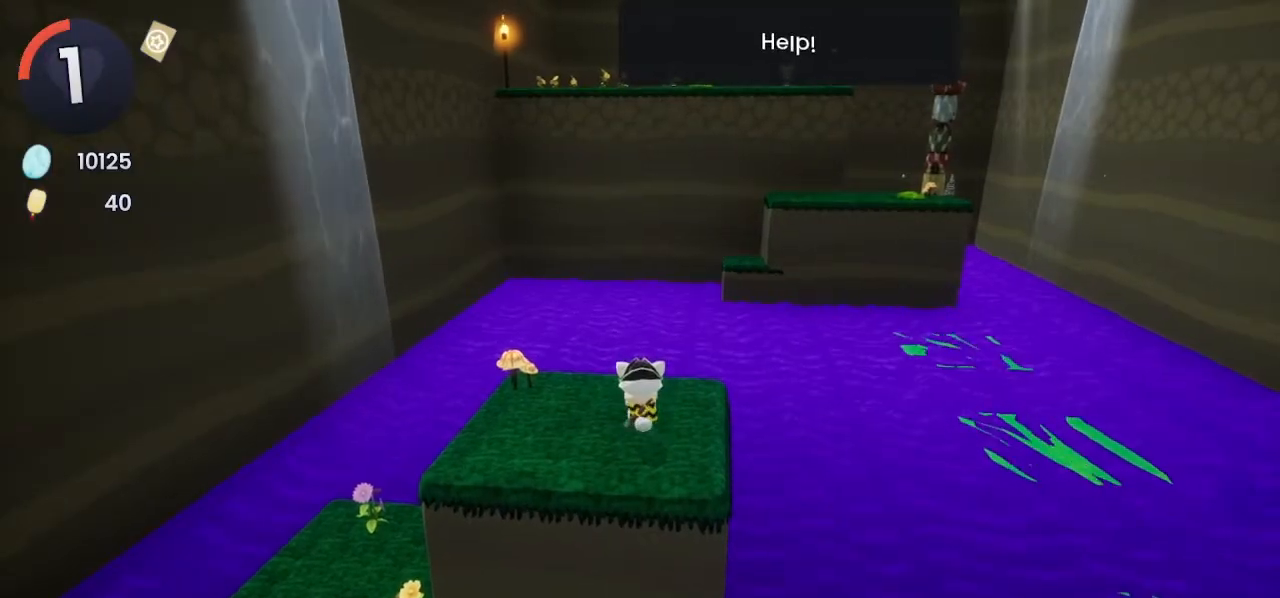
{"buttons": [], "left_stick": "center", "right_stick": "center", "events": [[233, "left_stick", "up-right"], [233, "right_stick", "down"], [367, "left_stick", "center"], [367, "right_stick", "center"]]}
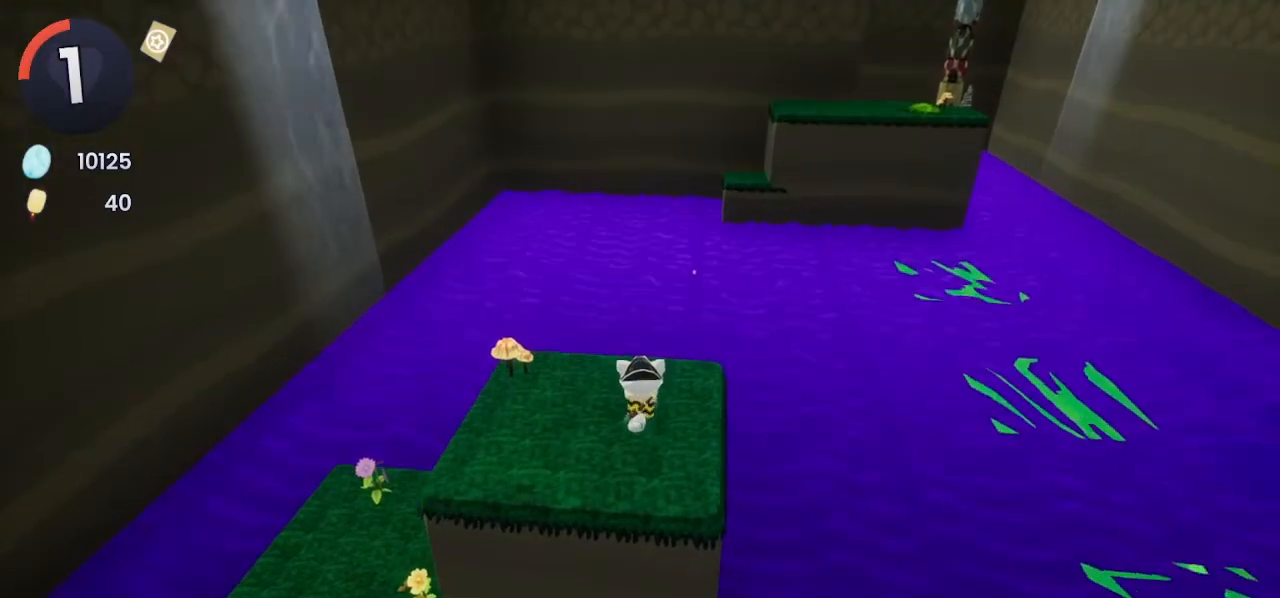
{"buttons": [], "left_stick": "center", "right_stick": "center", "events": []}
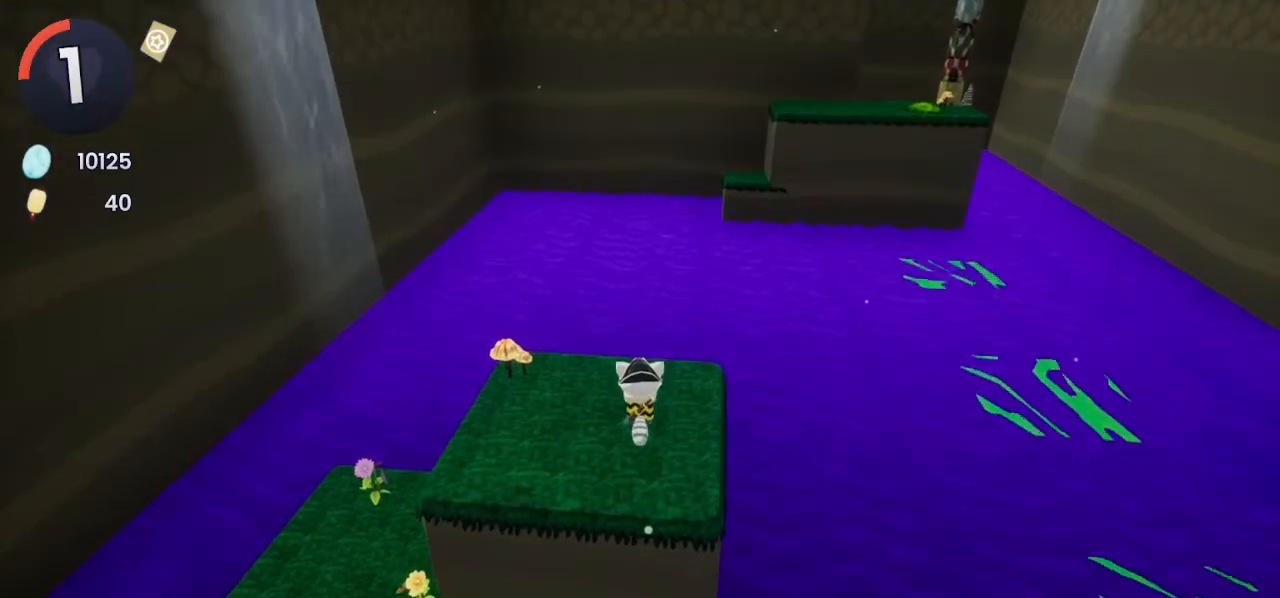
{"buttons": [], "left_stick": "center", "right_stick": "center", "events": []}
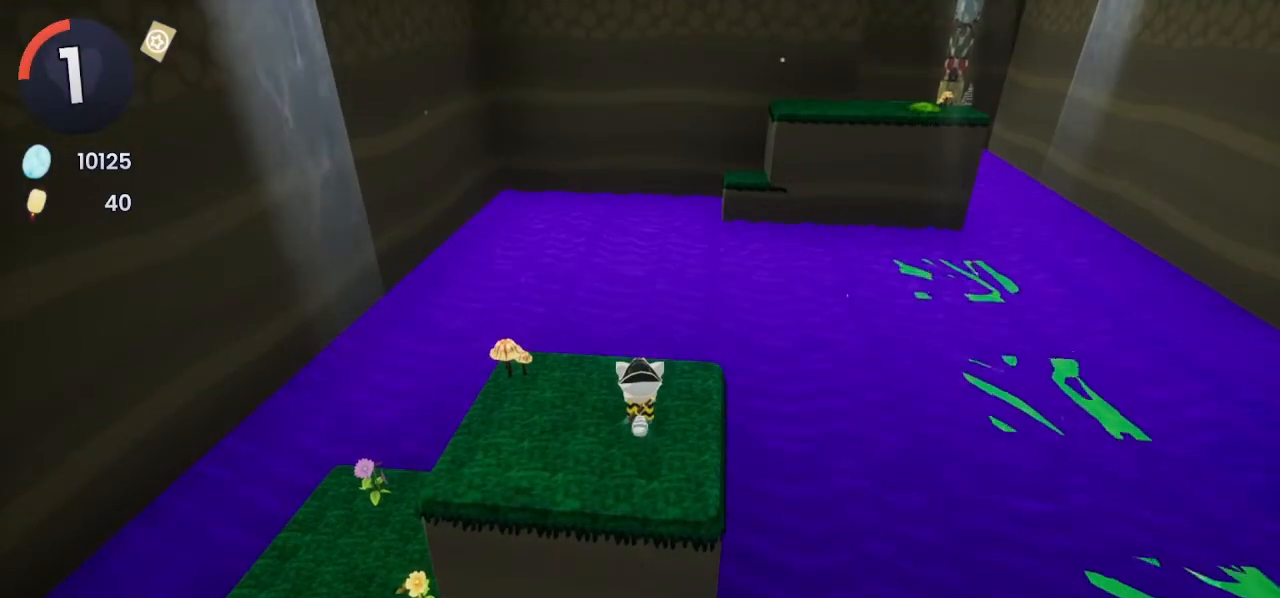
{"buttons": [], "left_stick": "up-right", "right_stick": "center", "events": [[367, "left_stick", "up-right"], [400, "right_stick", "right"], [500, "right_stick", "center"]]}
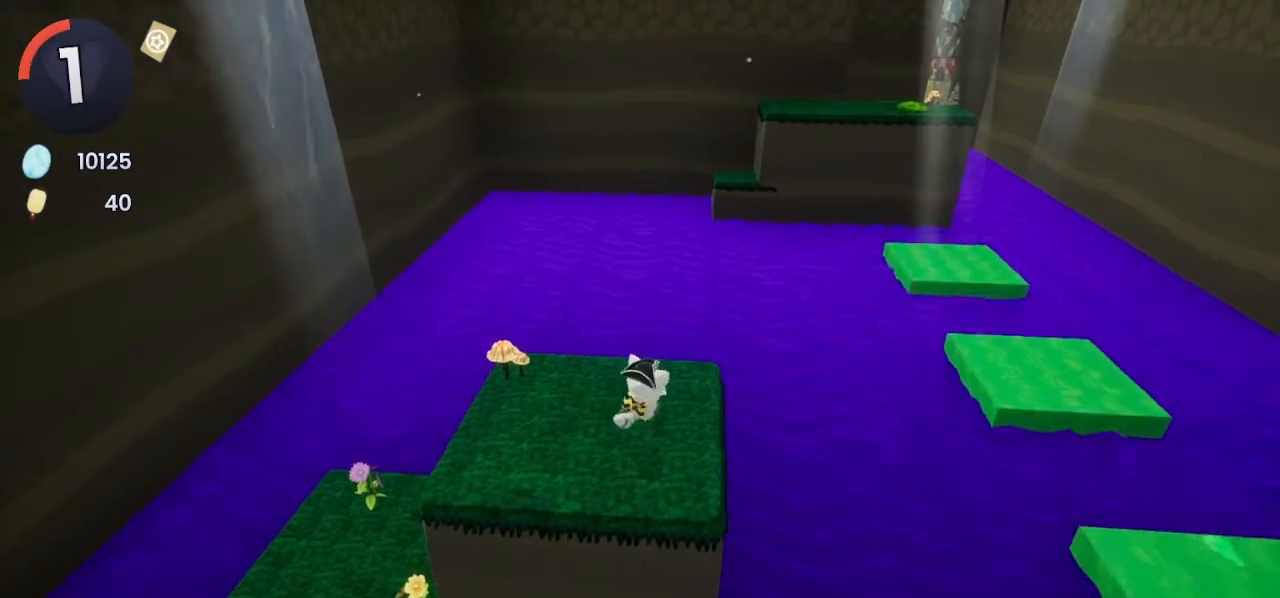
{"buttons": [], "left_stick": "center", "right_stick": "right", "events": [[100, "left_stick", "center"], [400, "right_stick", "right"]]}
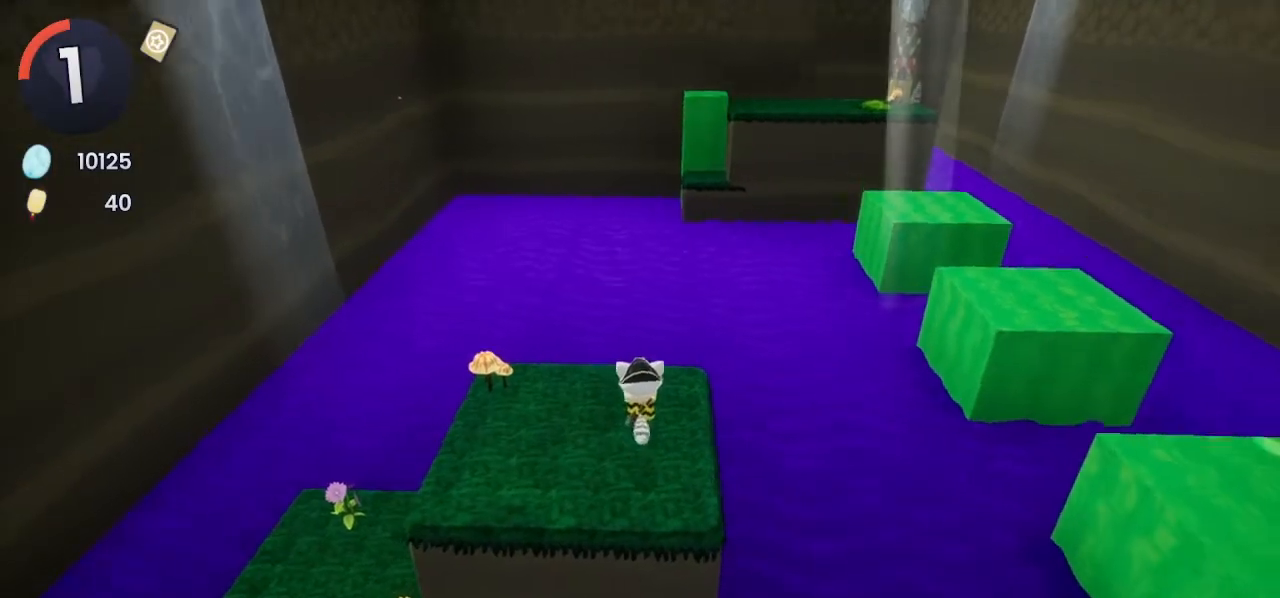
{"buttons": ["CROSS", "R2"], "left_stick": "up-right", "right_stick": "center", "events": [[33, "left_stick", "up-right"], [33, "right_stick", "center"], [300, "CROSS", "down"], [300, "R2", "down"]]}
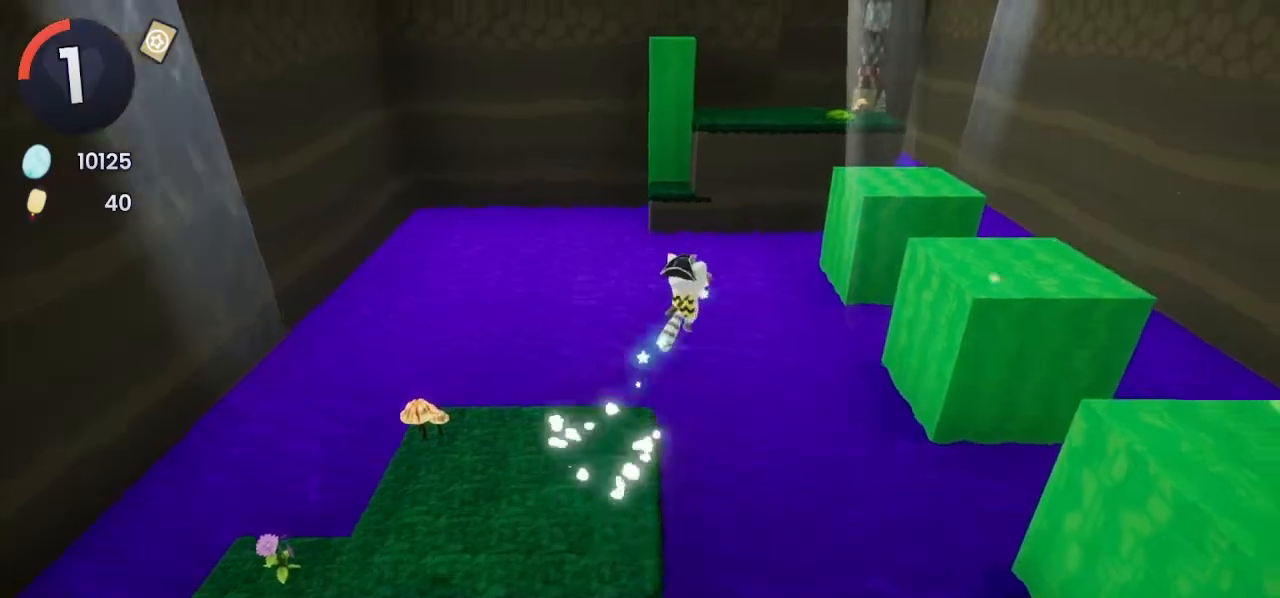
{"buttons": [], "left_stick": "up", "right_stick": "center", "events": [[167, "R2", "up"], [233, "CROSS", "up"], [300, "left_stick", "up"]]}